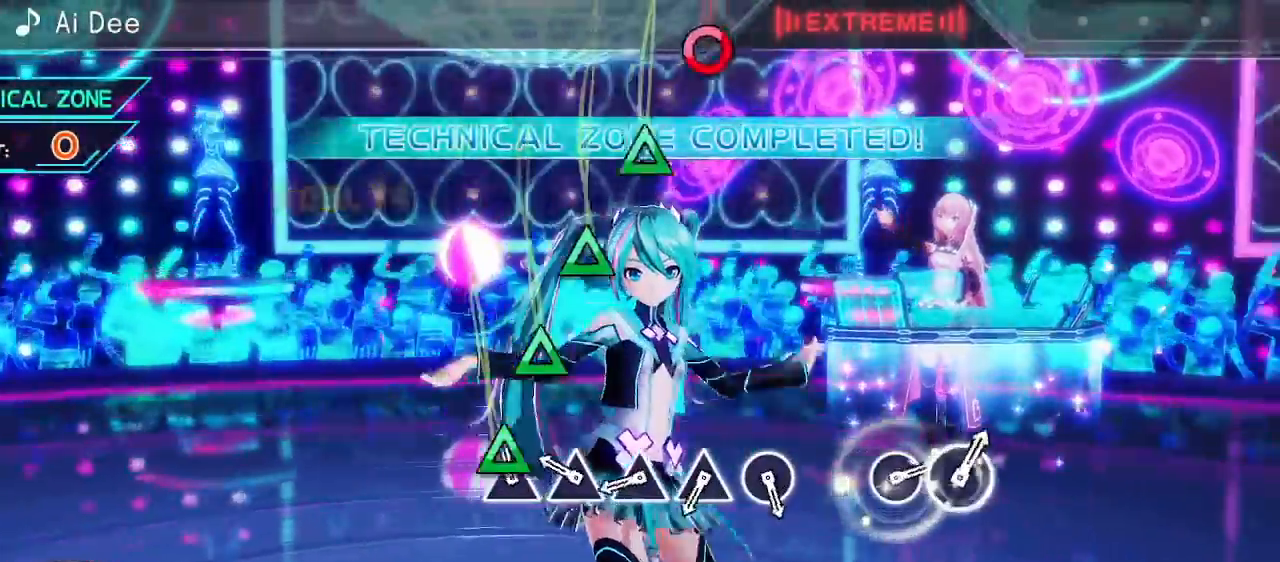
Gameplay with a controller (PlayStation layout); each line is a JSON object with the inputs held at the frame after it. "events" lists button and stick changes between this image and that frame as [ms after this image, input, new state], when the widget could be followed in between. Not read: L3 R3 left_stick right_stick.
{"buttons": ["TRIANGLE"], "events": [[33, "TRIANGLE", "up"], [183, "TRIANGLE", "down"], [283, "TRIANGLE", "up"], [433, "TRIANGLE", "down"]]}
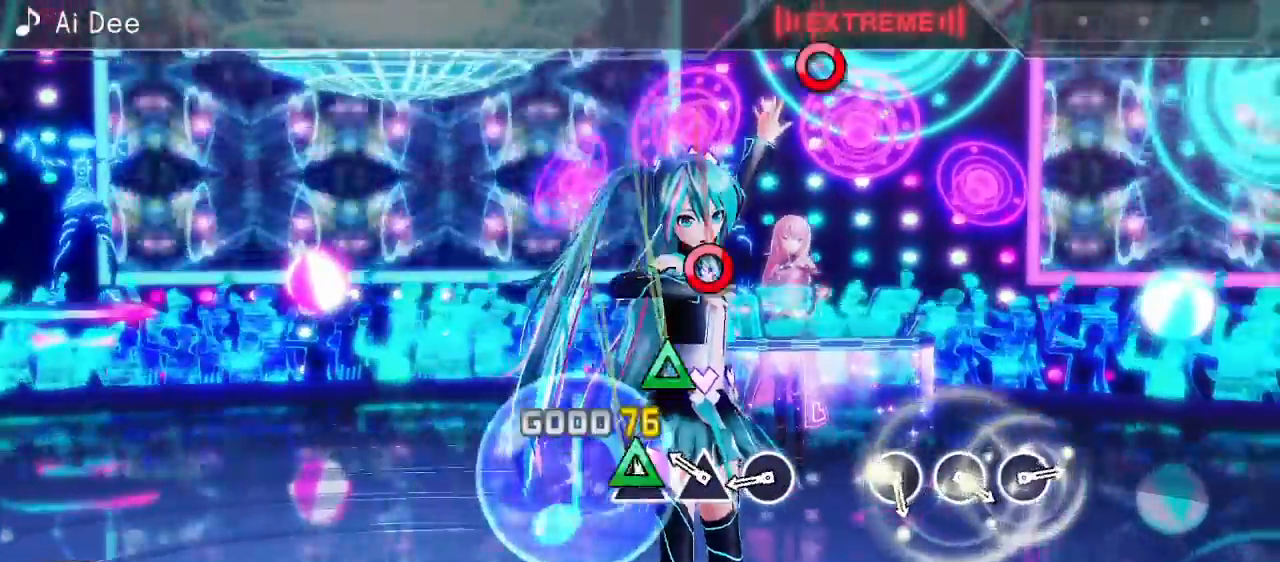
{"buttons": [], "events": [[33, "TRIANGLE", "up"], [183, "TRIANGLE", "down"], [267, "TRIANGLE", "up"], [433, "CIRCLE", "down"], [500, "CIRCLE", "up"]]}
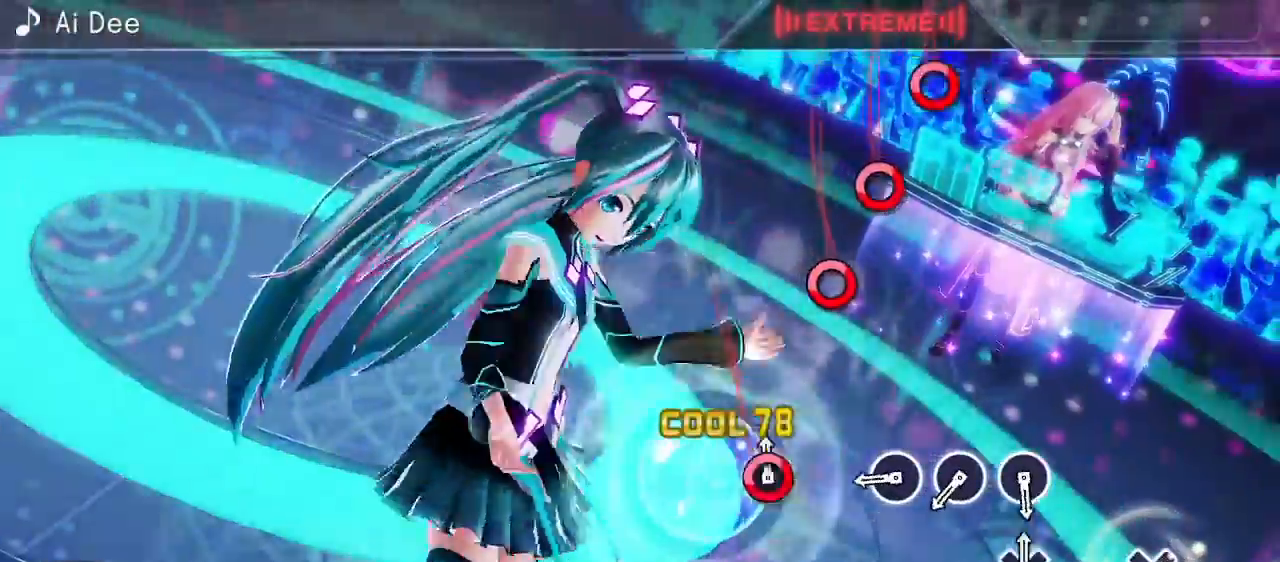
{"buttons": [], "events": [[367, "CIRCLE", "down"], [467, "CIRCLE", "up"]]}
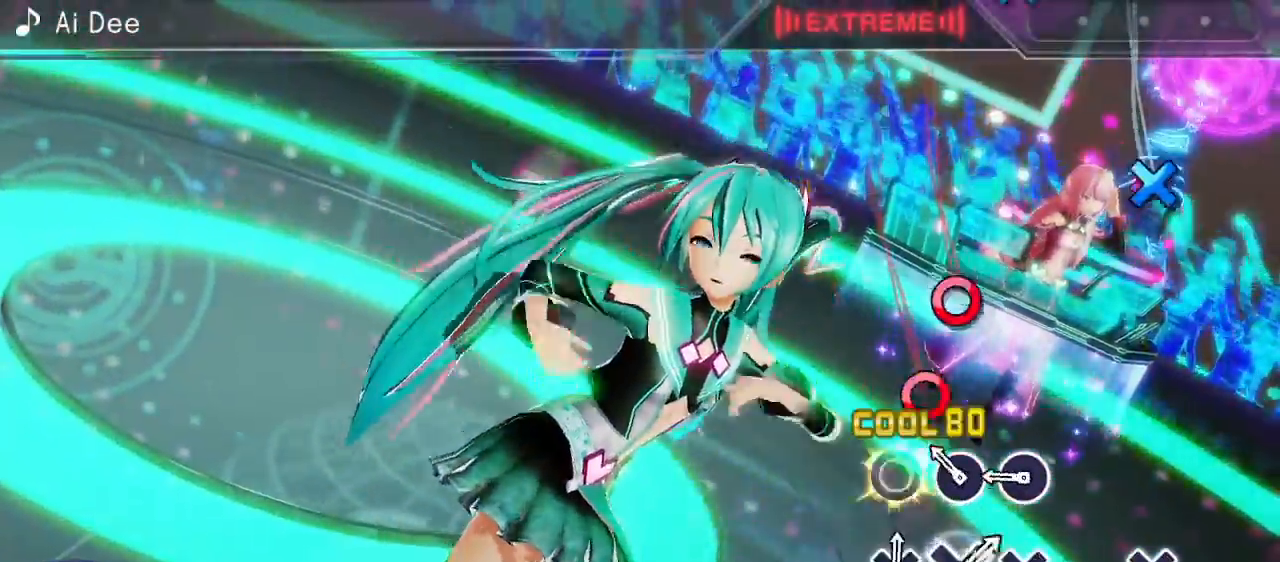
{"buttons": [], "events": [[100, "CIRCLE", "down"], [200, "CIRCLE", "up"], [350, "CIRCLE", "down"], [450, "CIRCLE", "up"]]}
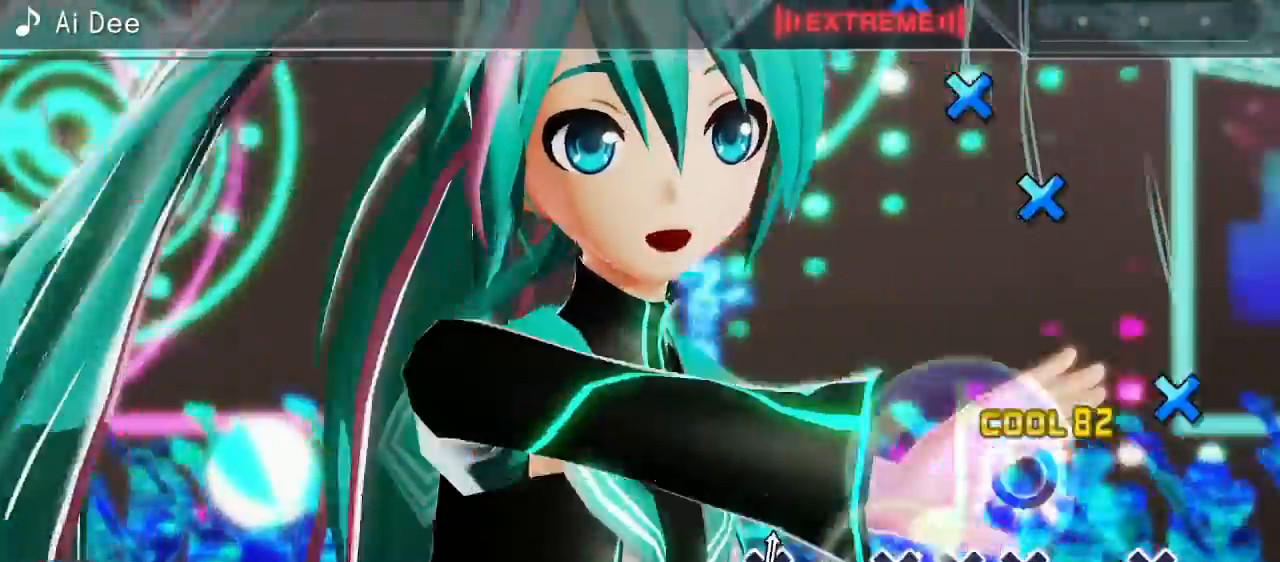
{"buttons": [], "events": [[333, "CROSS", "down"], [417, "CROSS", "up"]]}
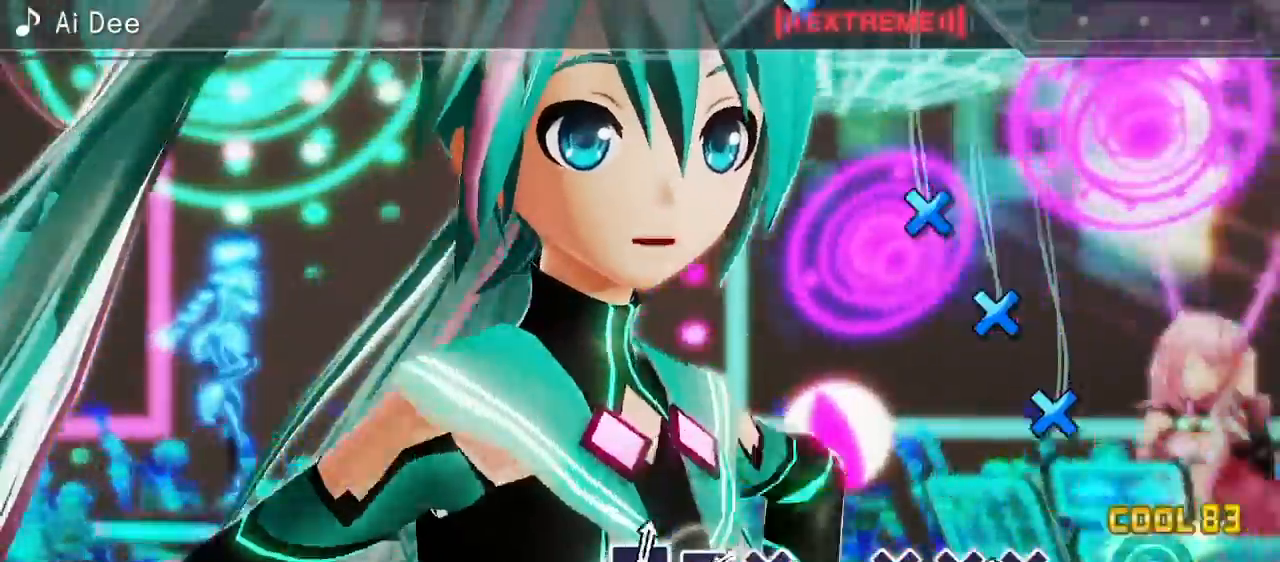
{"buttons": [], "events": [[250, "CROSS", "down"], [350, "CROSS", "up"]]}
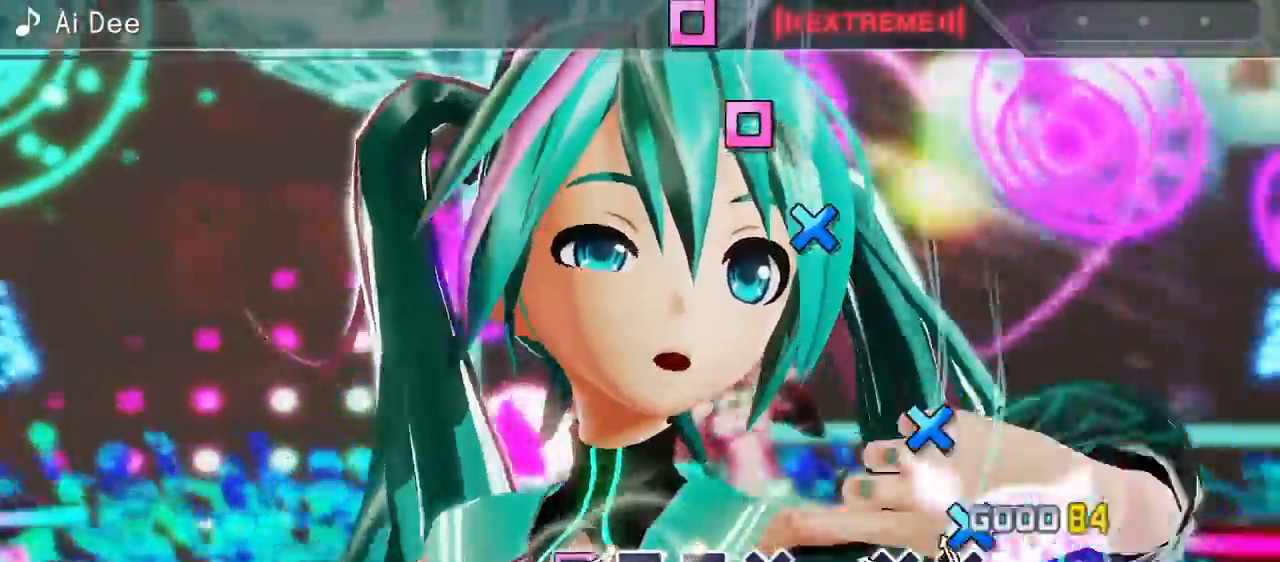
{"buttons": [], "events": [[17, "CROSS", "down"], [117, "CROSS", "up"], [250, "CROSS", "down"], [333, "CROSS", "up"]]}
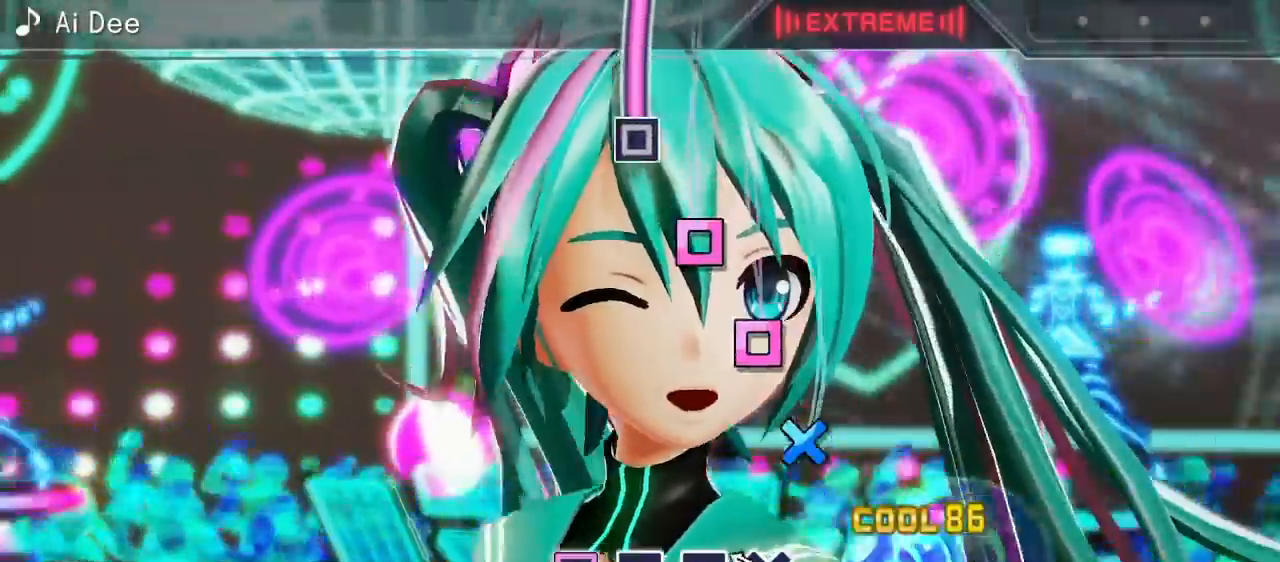
{"buttons": ["SQUARE"], "events": [[200, "CROSS", "down"], [300, "CROSS", "up"], [433, "SQUARE", "down"]]}
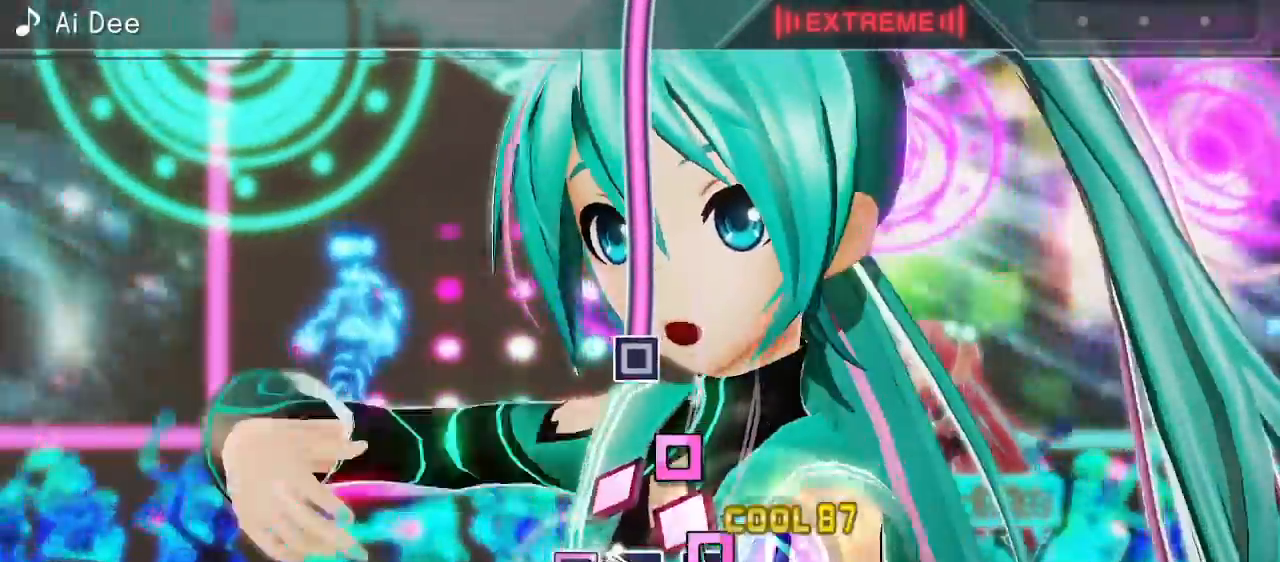
{"buttons": ["SQUARE"], "events": [[33, "SQUARE", "up"], [167, "SQUARE", "down"], [267, "SQUARE", "up"], [417, "SQUARE", "down"]]}
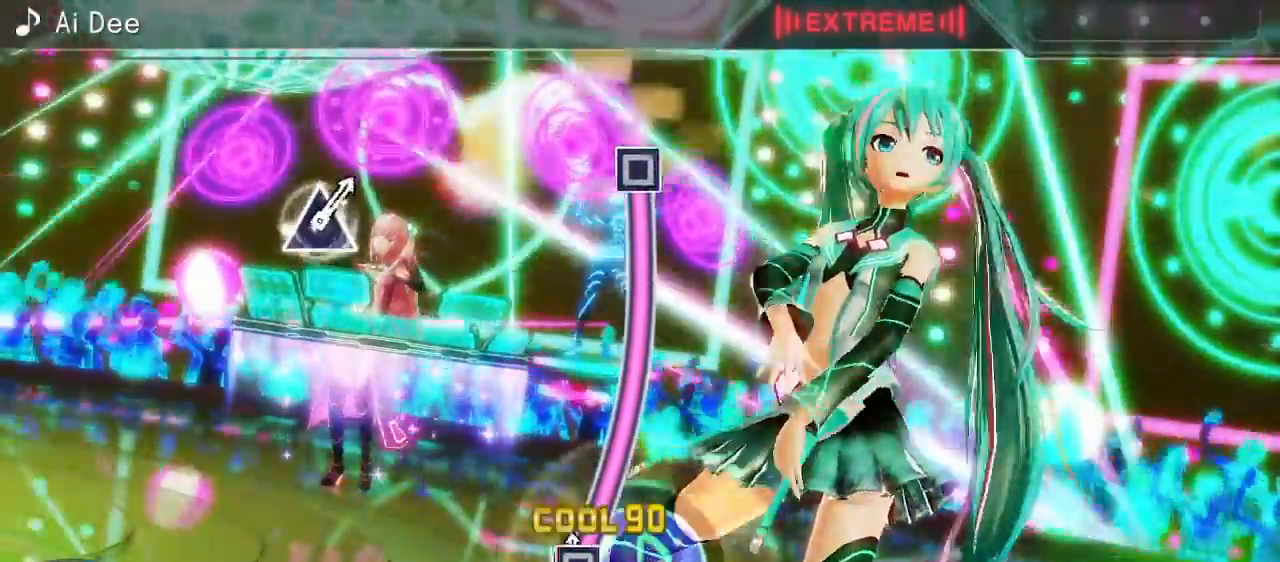
{"buttons": ["SQUARE"], "events": []}
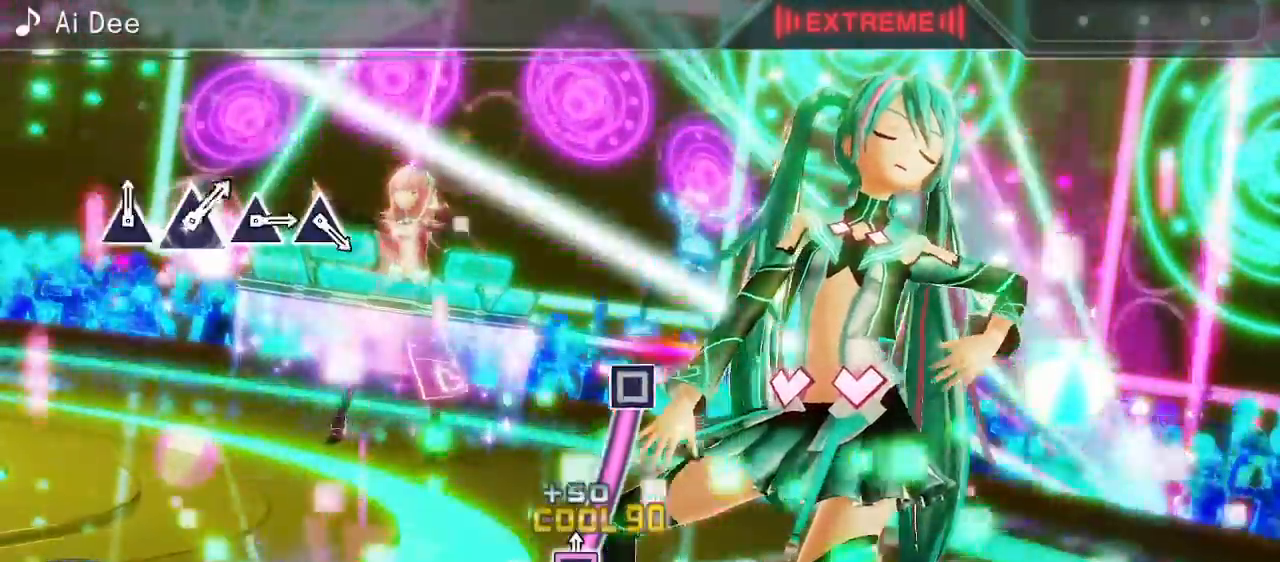
{"buttons": [], "events": [[367, "SQUARE", "up"]]}
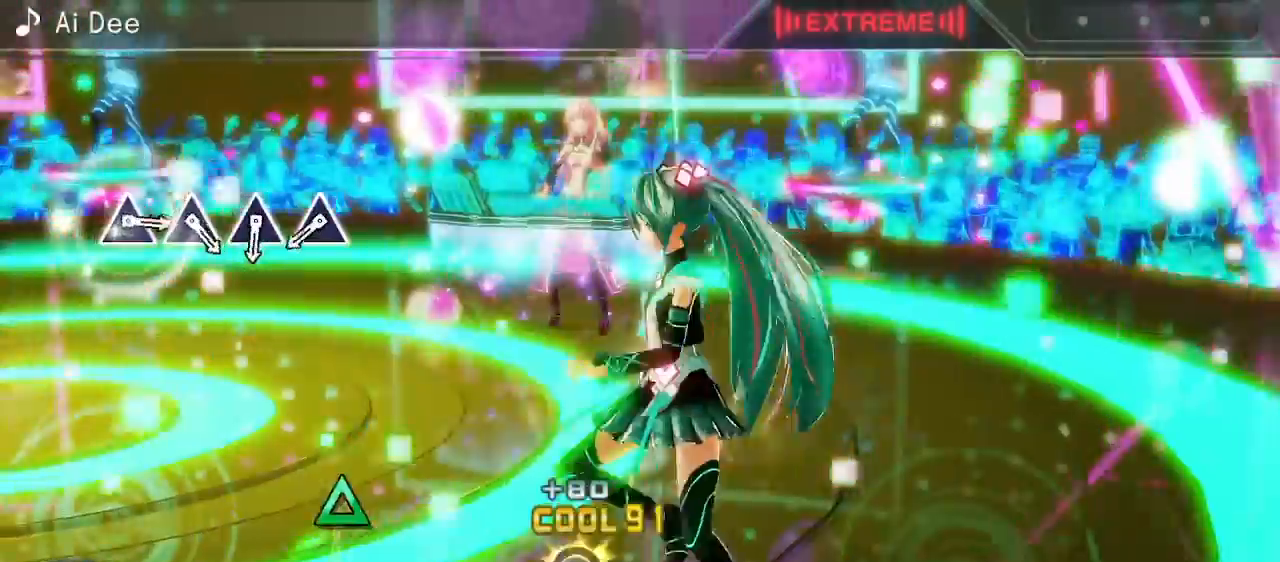
{"buttons": [], "events": []}
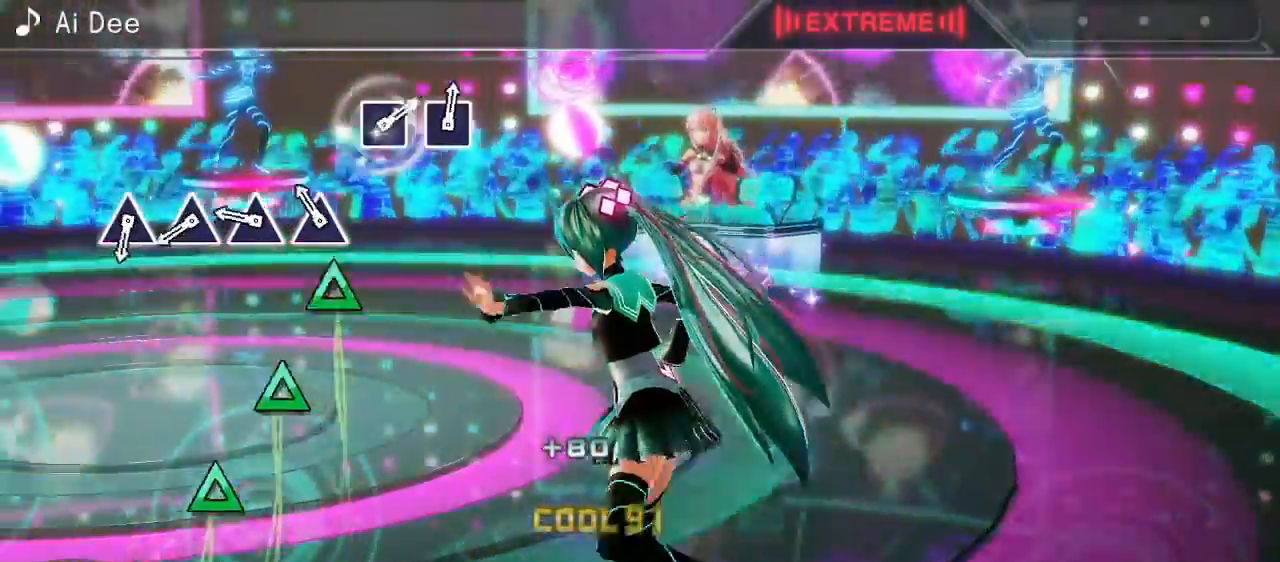
{"buttons": [], "events": [[83, "TRIANGLE", "down"], [167, "TRIANGLE", "up"], [317, "TRIANGLE", "down"], [417, "TRIANGLE", "up"]]}
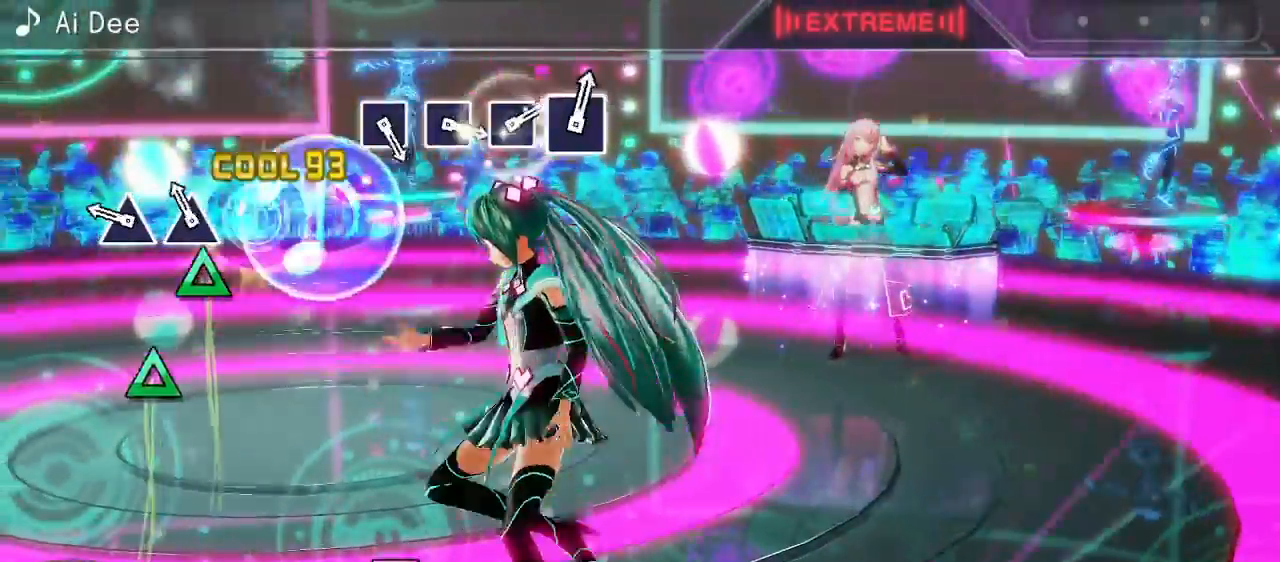
{"buttons": [], "events": [[67, "TRIANGLE", "down"], [183, "TRIANGLE", "up"], [283, "TRIANGLE", "down"], [400, "TRIANGLE", "up"]]}
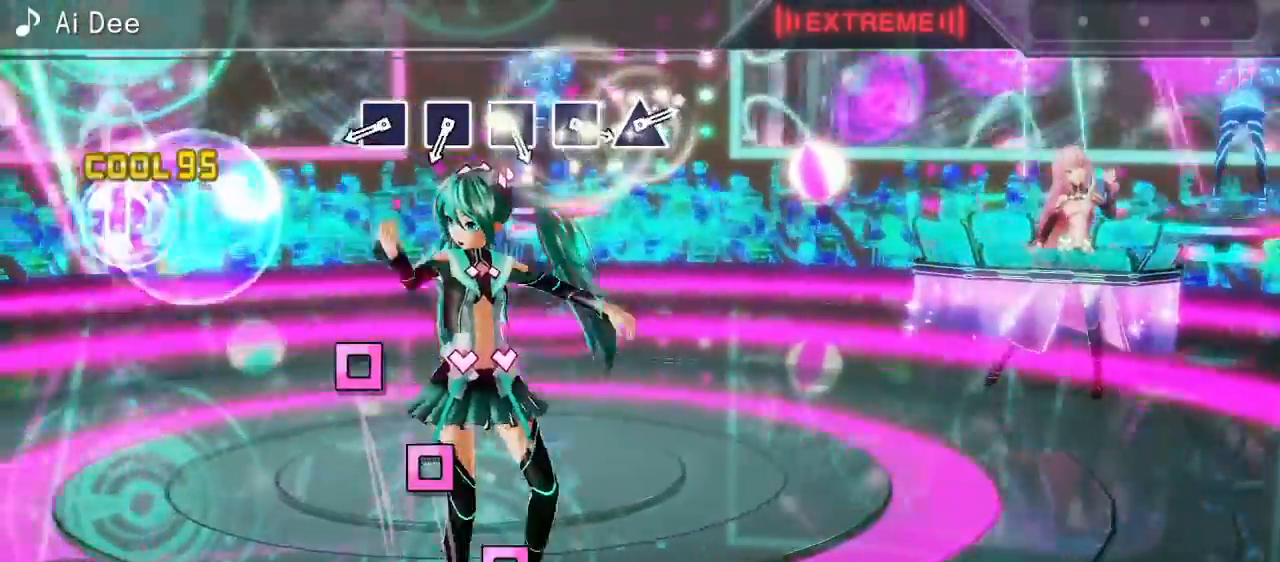
{"buttons": ["SQUARE"], "events": [[483, "SQUARE", "down"]]}
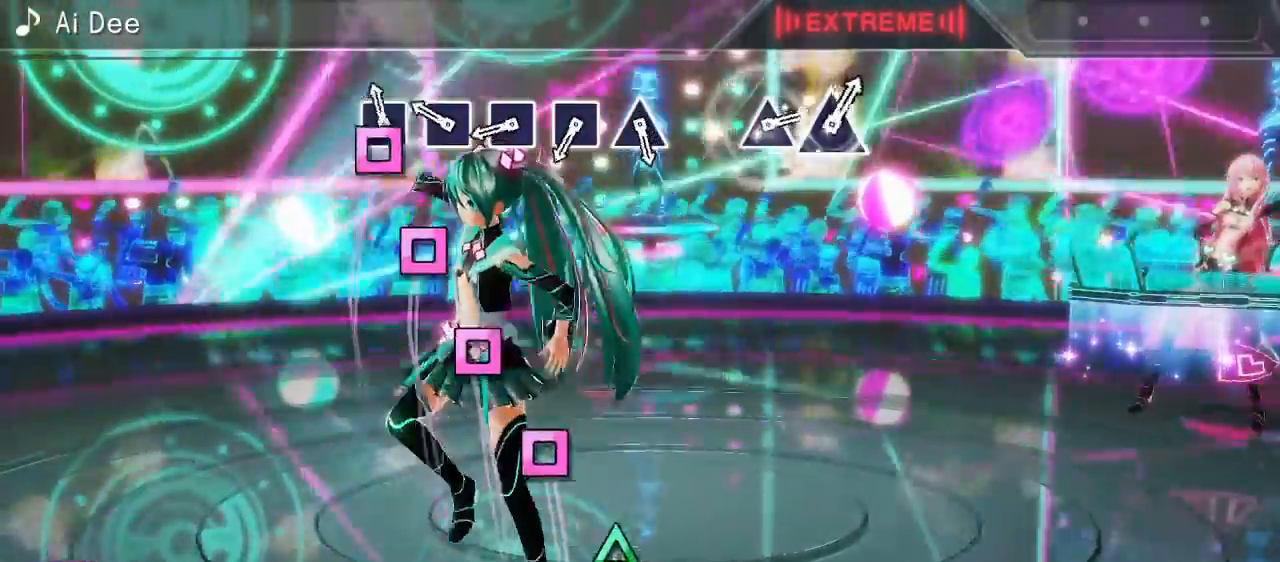
{"buttons": ["SQUARE"], "events": [[67, "SQUARE", "up"], [200, "SQUARE", "down"], [317, "SQUARE", "up"], [467, "SQUARE", "down"]]}
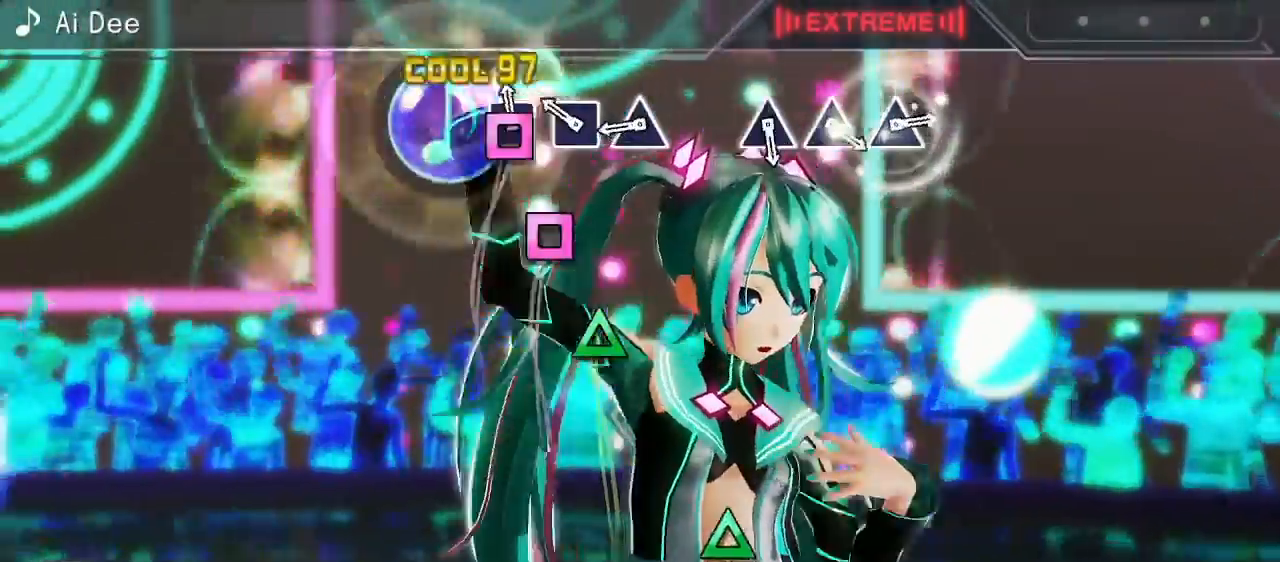
{"buttons": ["TRIANGLE"], "events": [[67, "SQUARE", "up"], [183, "SQUARE", "down"], [250, "SQUARE", "up"], [417, "TRIANGLE", "down"]]}
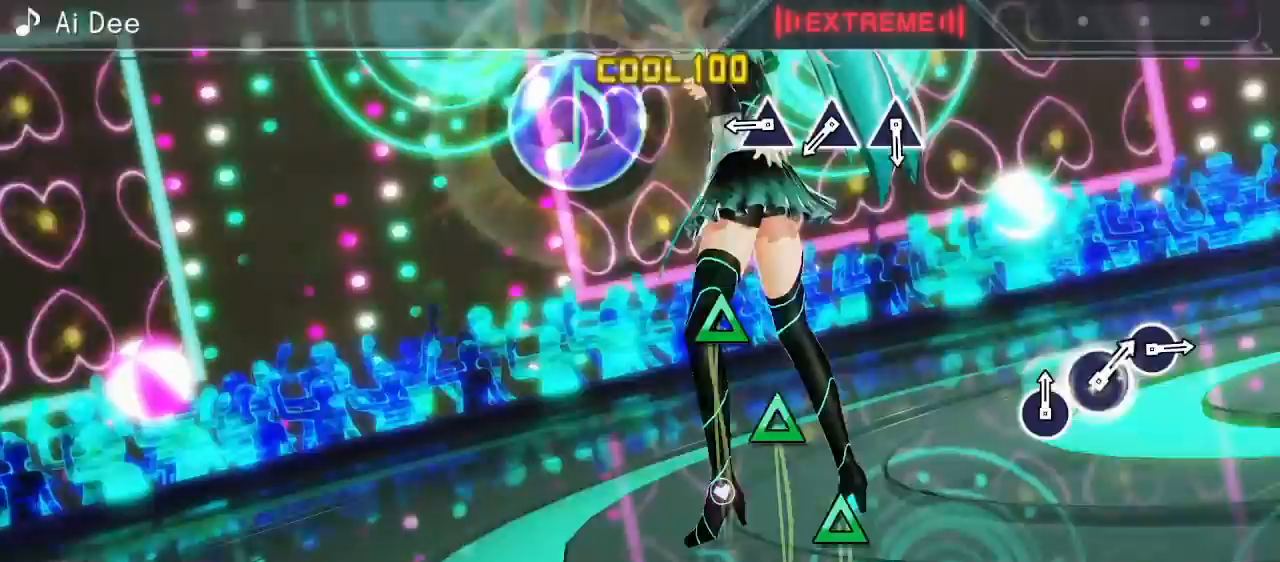
{"buttons": [], "events": [[17, "TRIANGLE", "up"], [383, "TRIANGLE", "down"], [483, "TRIANGLE", "up"]]}
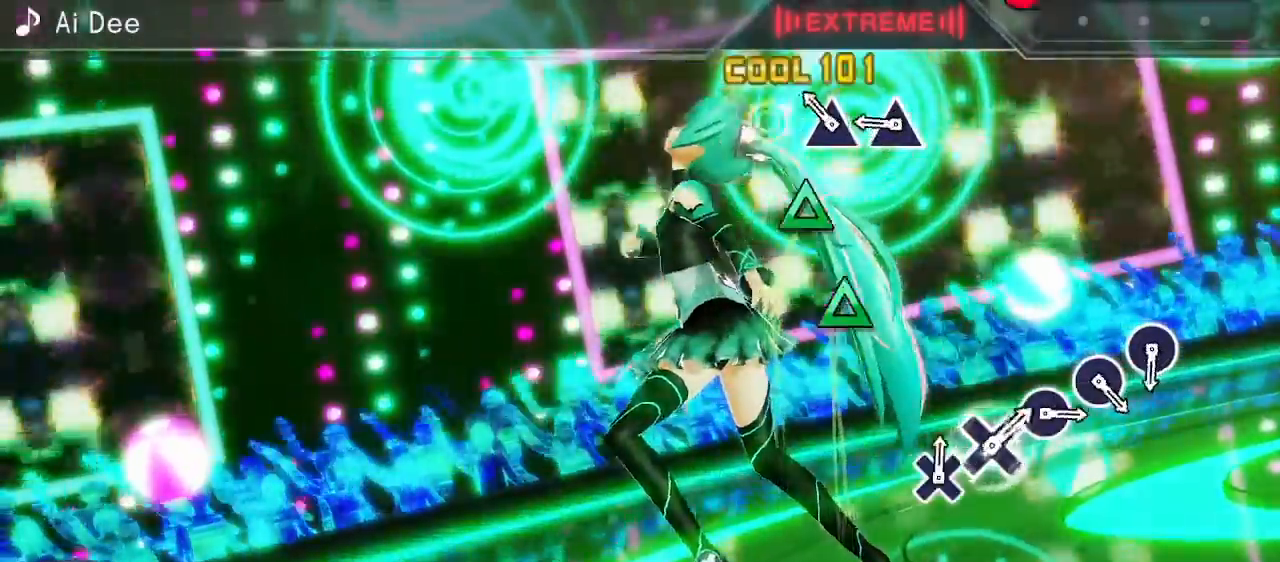
{"buttons": [], "events": [[100, "TRIANGLE", "down"], [200, "TRIANGLE", "up"], [333, "TRIANGLE", "down"], [450, "TRIANGLE", "up"]]}
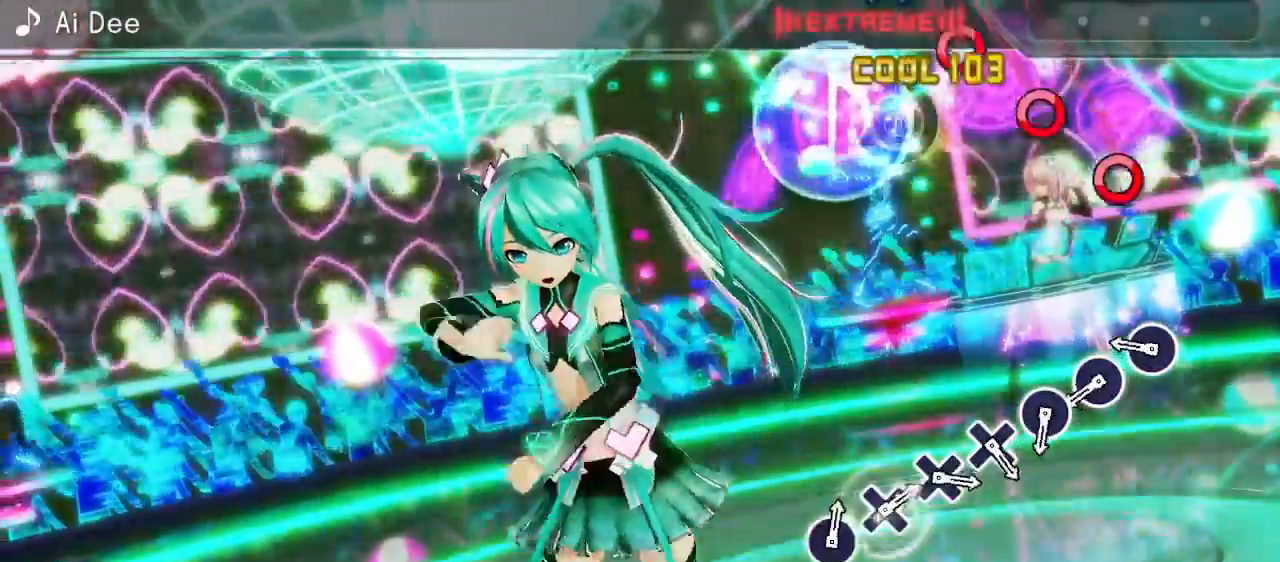
{"buttons": [], "events": [[317, "CIRCLE", "down"], [400, "CIRCLE", "up"]]}
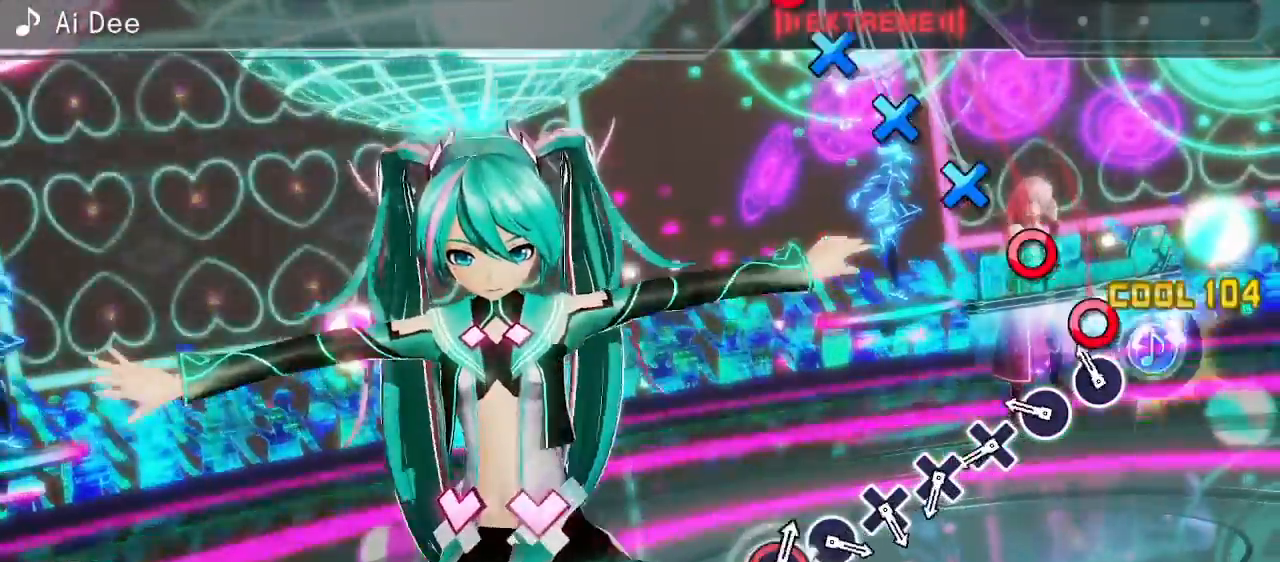
{"buttons": [], "events": [[50, "CIRCLE", "down"], [150, "CIRCLE", "up"], [283, "CIRCLE", "down"], [367, "CIRCLE", "up"]]}
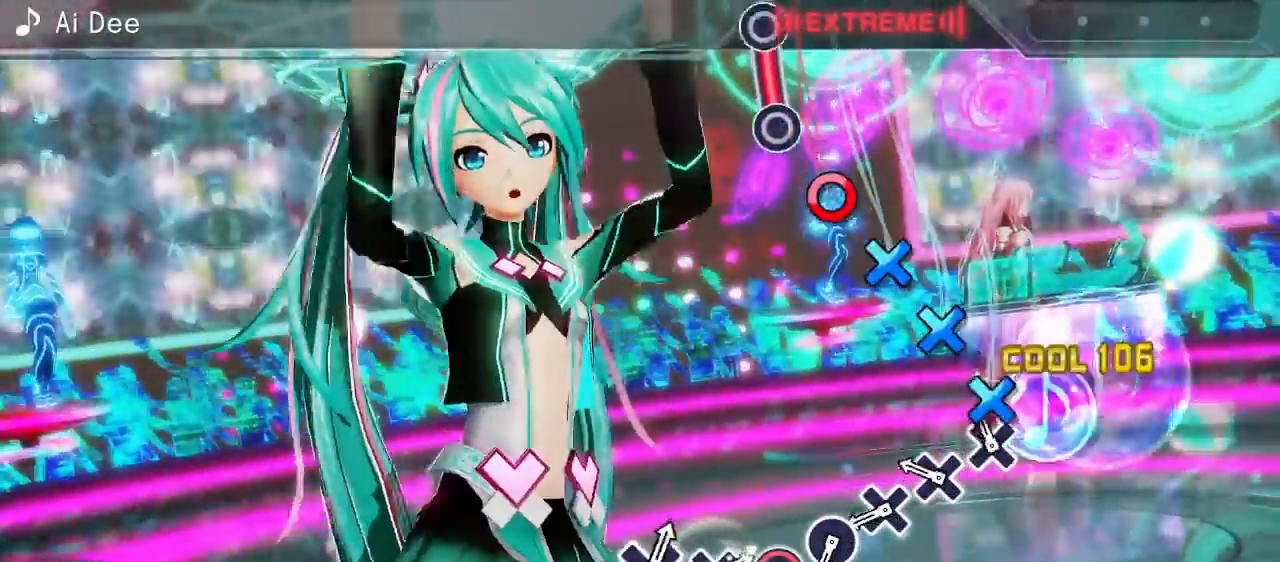
{"buttons": [], "events": [[33, "CROSS", "down"], [133, "CROSS", "up"], [267, "CROSS", "down"], [383, "CROSS", "up"]]}
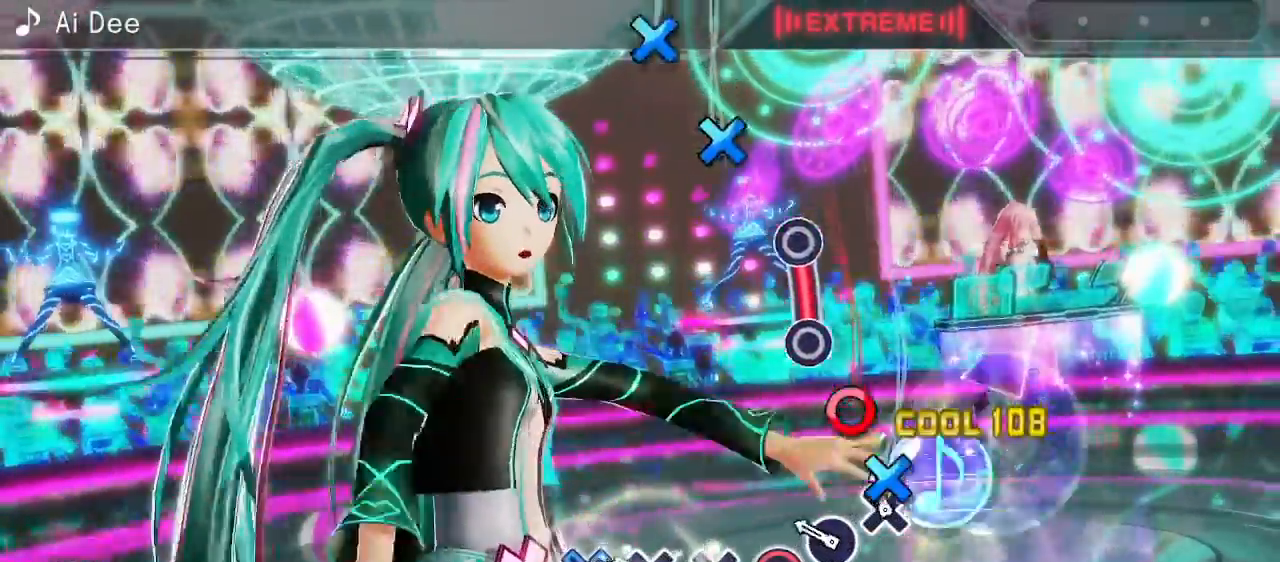
{"buttons": ["CIRCLE"], "events": [[17, "CROSS", "down"], [117, "CROSS", "up"], [250, "CIRCLE", "down"], [367, "CIRCLE", "up"], [483, "CIRCLE", "down"]]}
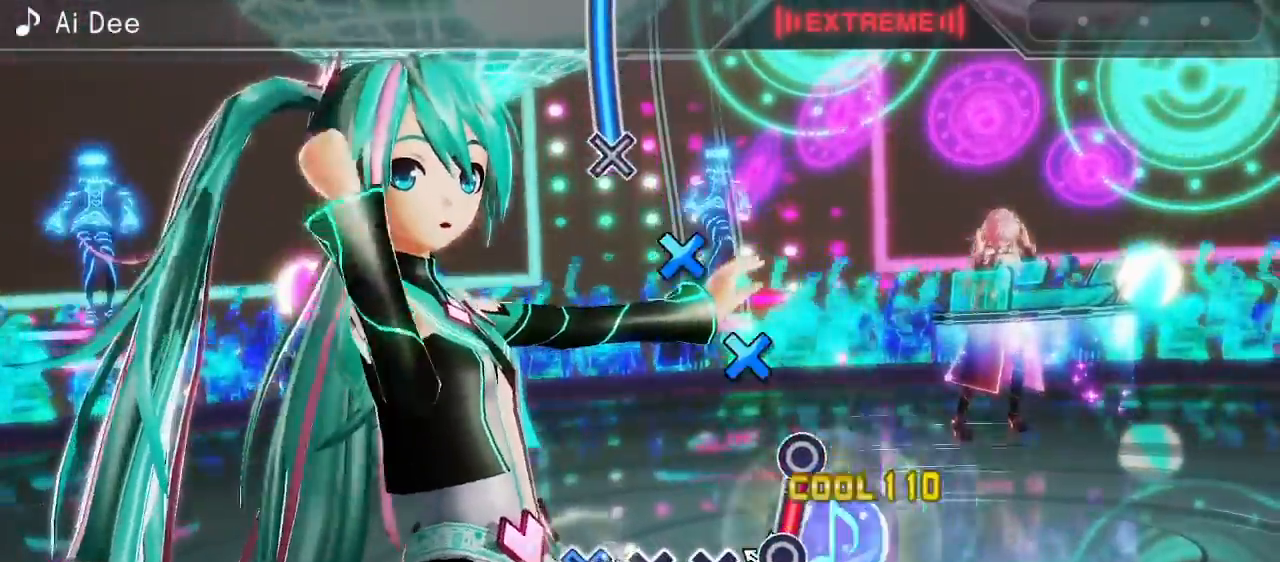
{"buttons": ["CROSS"], "events": [[183, "CIRCLE", "up"], [433, "CROSS", "down"]]}
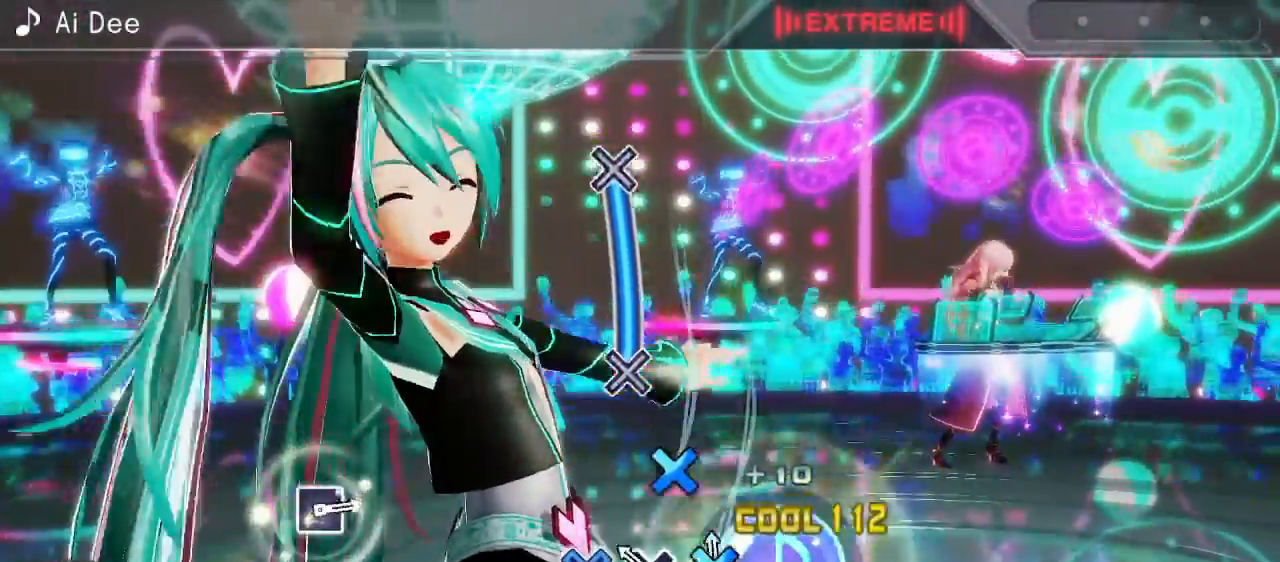
{"buttons": ["CROSS"], "events": [[33, "CROSS", "up"], [183, "CROSS", "down"], [283, "CROSS", "up"], [417, "CROSS", "down"]]}
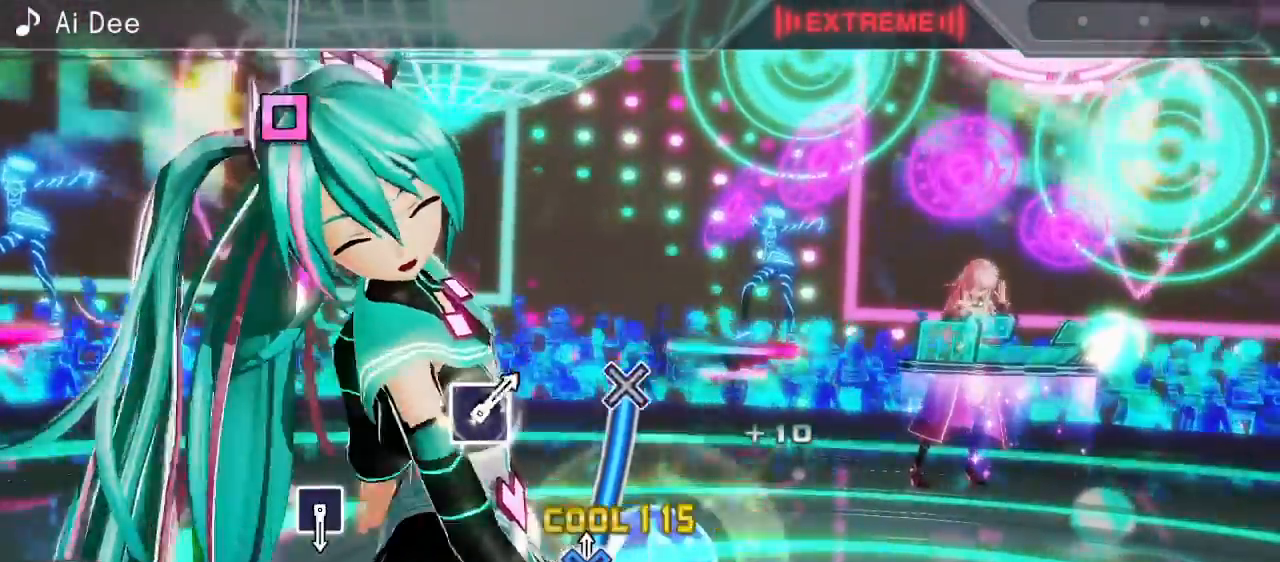
{"buttons": [], "events": [[367, "CROSS", "up"]]}
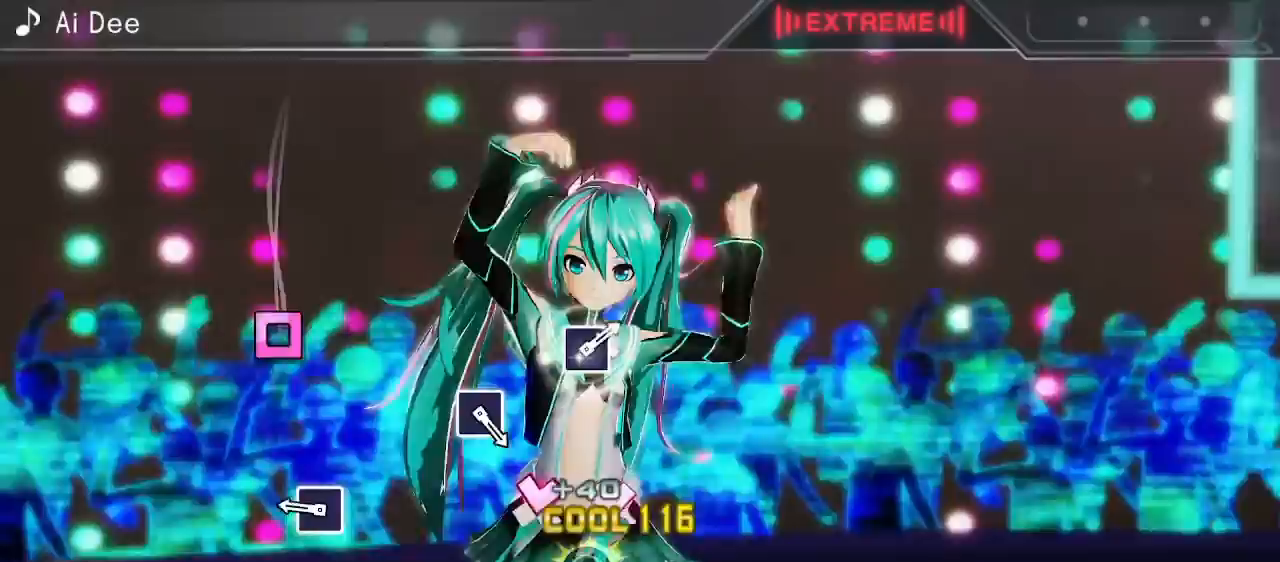
{"buttons": [], "events": [[317, "SQUARE", "down"], [433, "SQUARE", "up"]]}
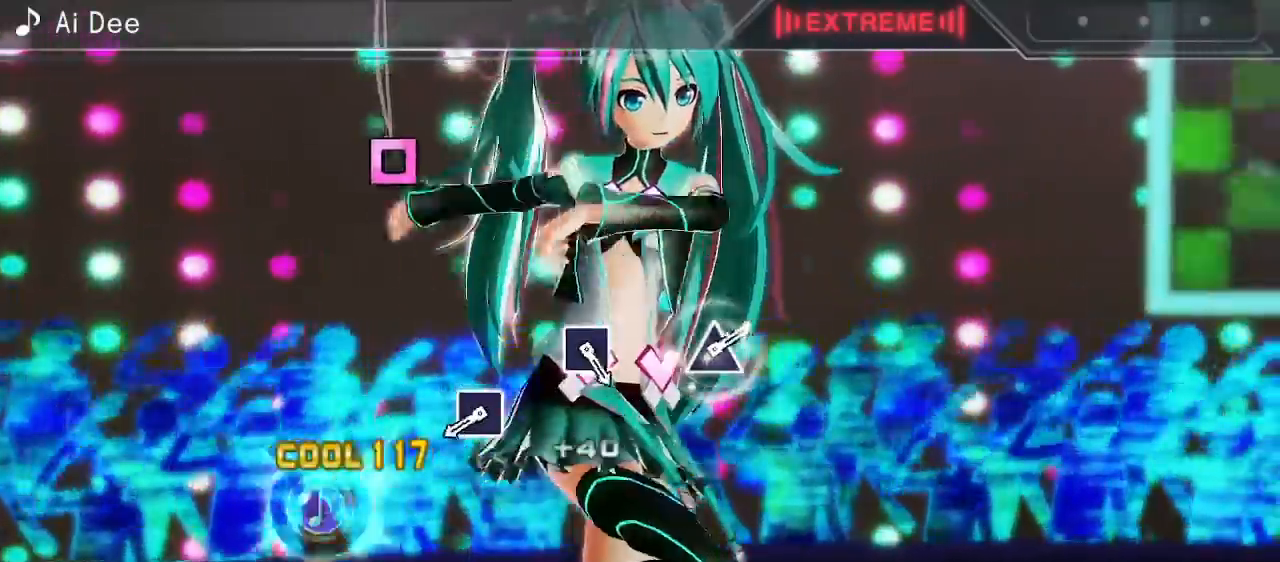
{"buttons": [], "events": []}
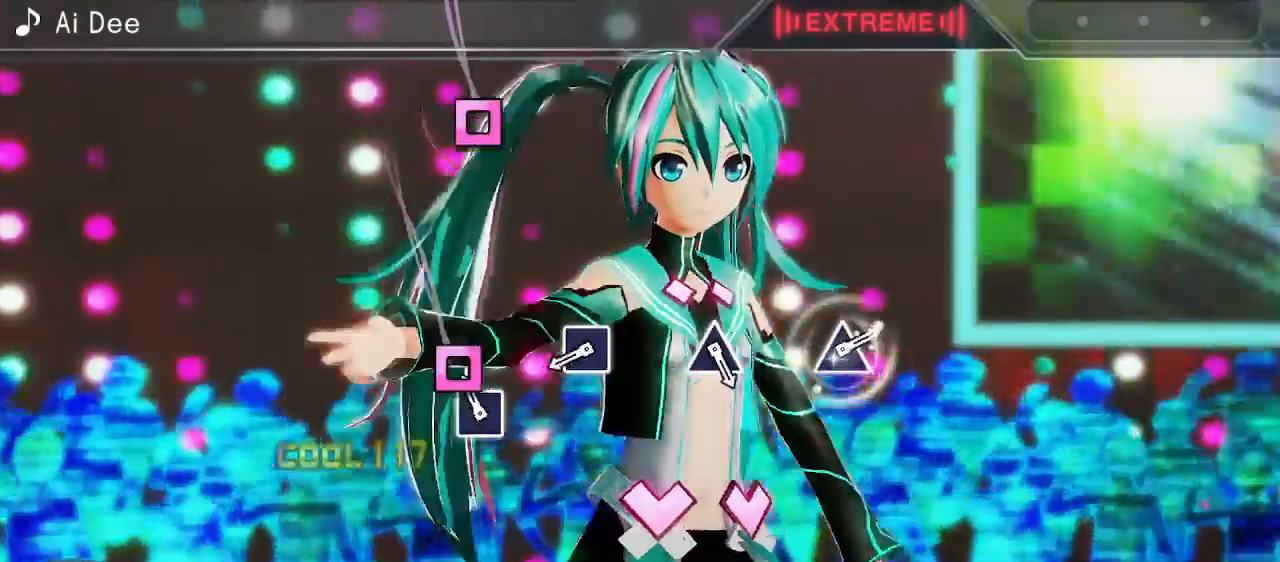
{"buttons": ["SQUARE"], "events": [[33, "SQUARE", "down"], [117, "SQUARE", "up"], [483, "SQUARE", "down"]]}
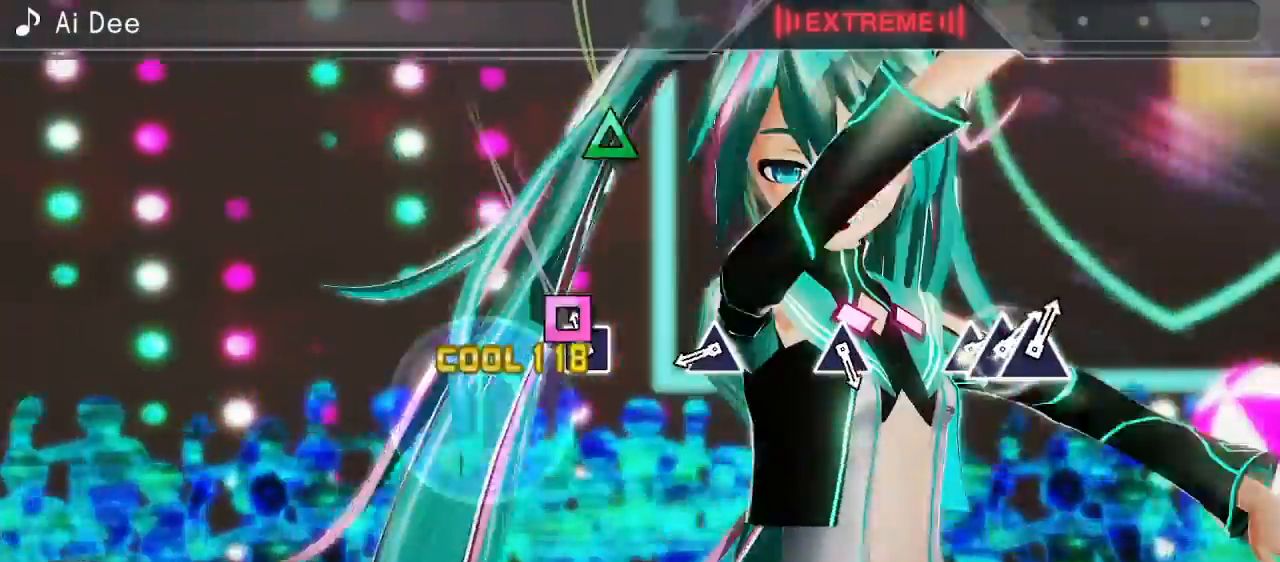
{"buttons": ["TRIANGLE"], "events": [[83, "SQUARE", "up"], [450, "TRIANGLE", "down"]]}